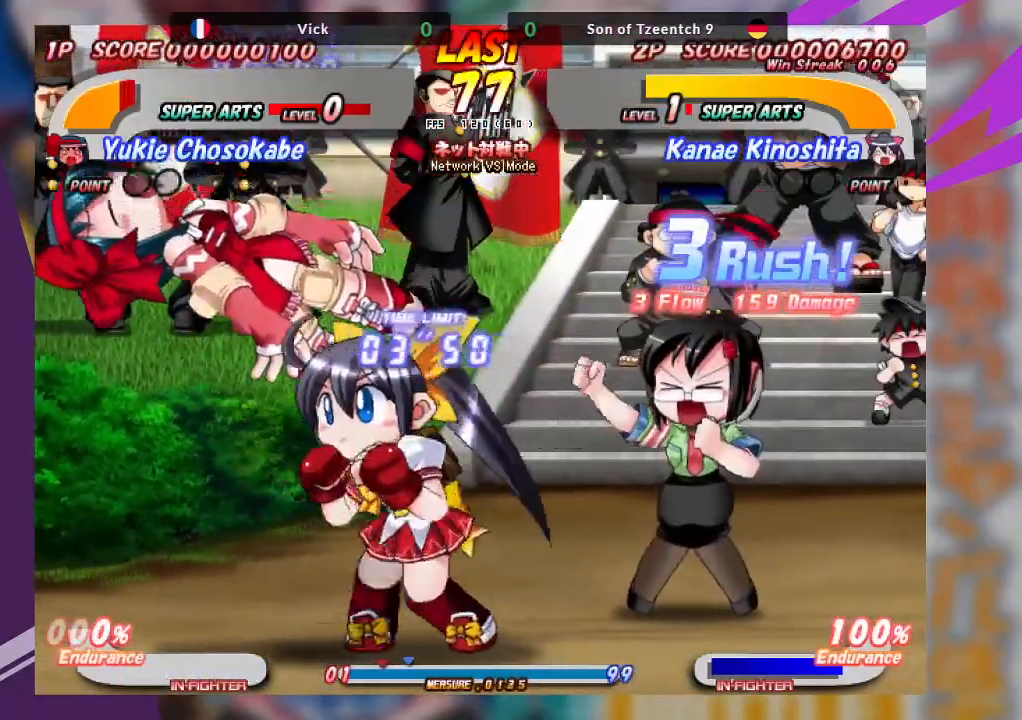
Gameplay with a controller (arcade stick); each line is a JSON object with the inputs held at the frame after it. "events" lists button and stick changes between this image and that frame as [ms after this image, input, new state], when the widget could be followed in between. Not read: L3 R3 other_buttons.
{"buttons": ["SQUARE"], "left_stick": "left", "events": [[100, "SQUARE", "down"], [117, "left_stick", "center"], [267, "SQUARE", "up"], [317, "SQUARE", "down"], [417, "left_stick", "left"], [433, "SQUARE", "up"], [483, "SQUARE", "down"]]}
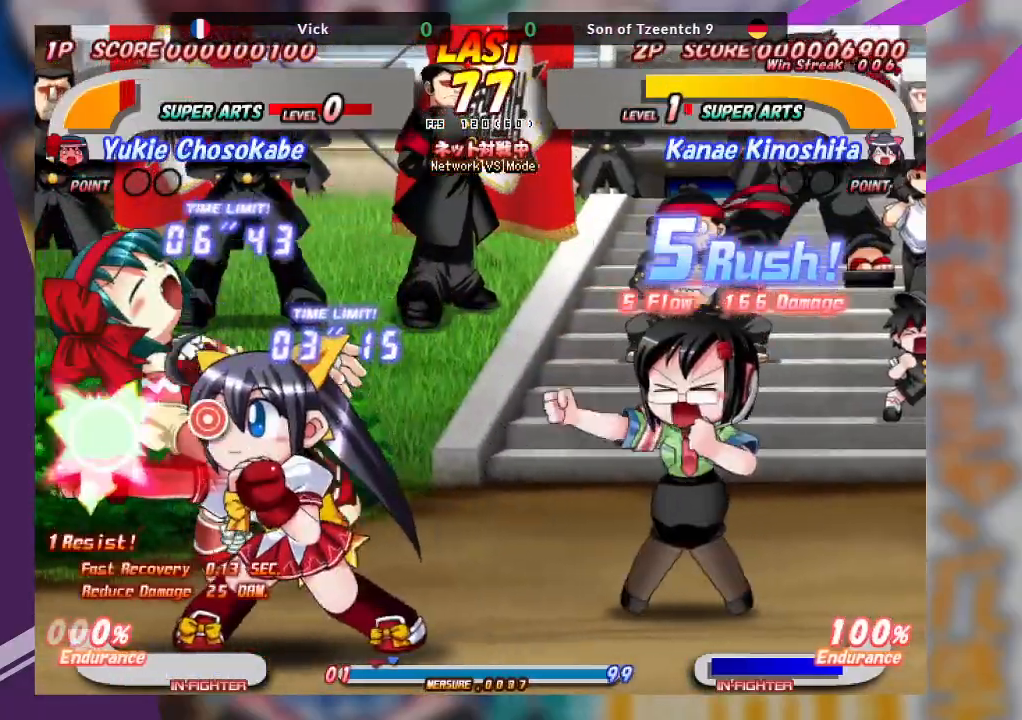
{"buttons": [], "left_stick": "left", "events": [[117, "SQUARE", "up"], [317, "SQUARE", "down"], [450, "SQUARE", "up"]]}
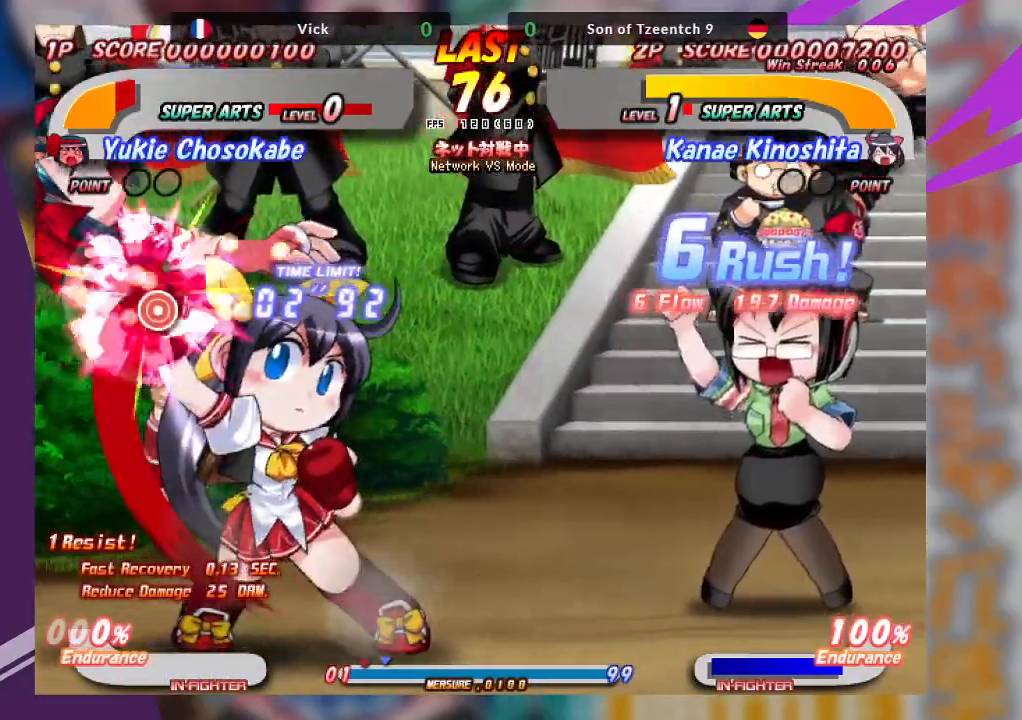
{"buttons": ["SQUARE"], "left_stick": "center", "events": [[150, "left_stick", "center"], [467, "SQUARE", "down"]]}
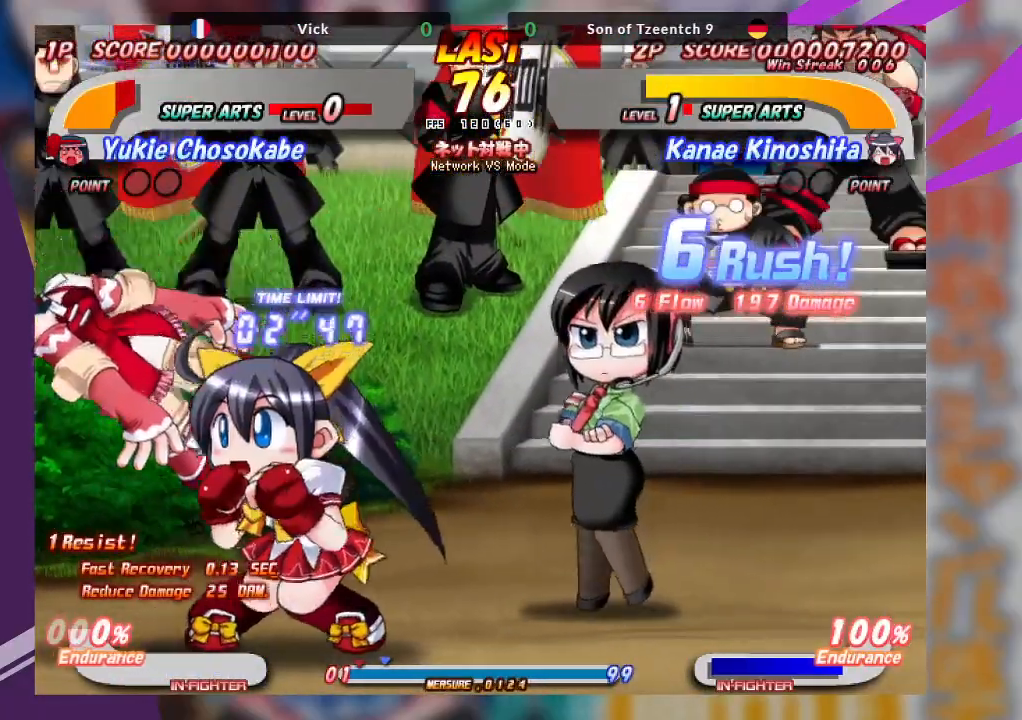
{"buttons": [], "left_stick": "center", "events": [[100, "SQUARE", "up"], [133, "left_stick", "left"], [183, "SQUARE", "down"], [300, "SQUARE", "up"], [450, "left_stick", "center"]]}
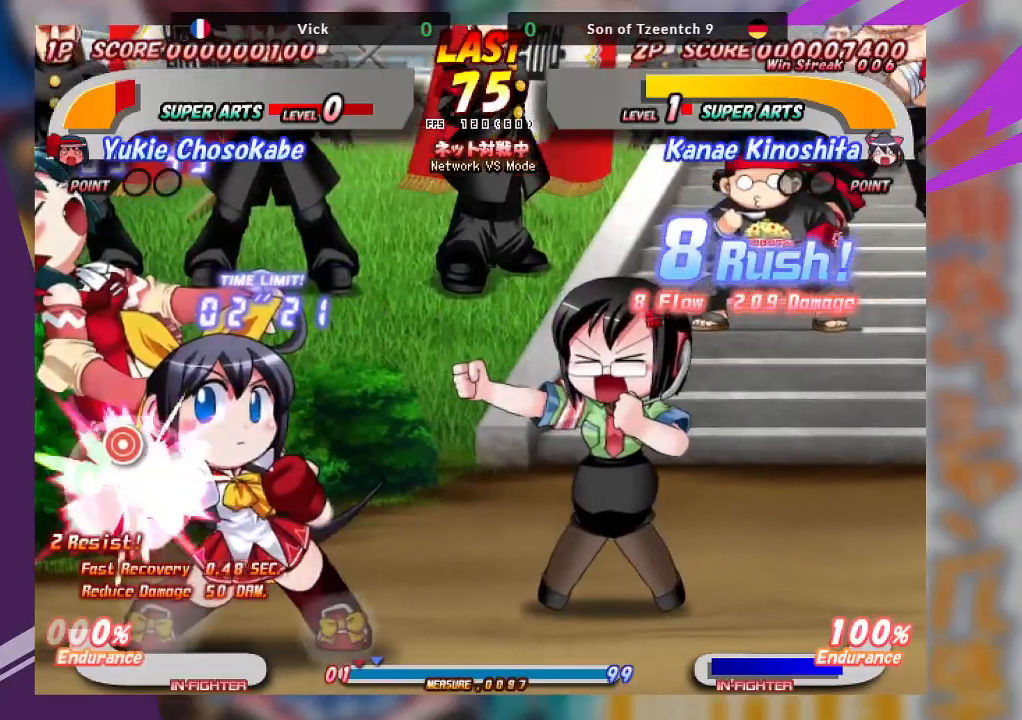
{"buttons": [], "left_stick": "center", "events": [[33, "left_stick", "down-left"], [67, "TRIANGLE", "down"], [150, "TRIANGLE", "up"], [267, "left_stick", "center"]]}
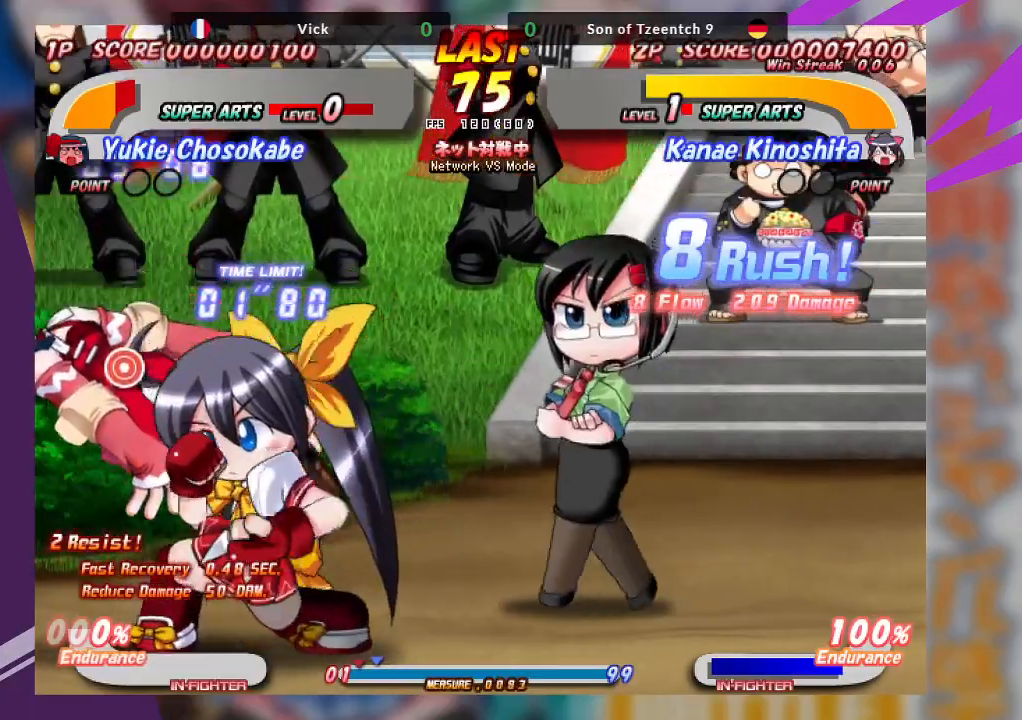
{"buttons": ["TRIANGLE"], "left_stick": "up", "events": [[233, "left_stick", "up"], [283, "TRIANGLE", "down"], [333, "TRIANGLE", "up"], [433, "TRIANGLE", "down"]]}
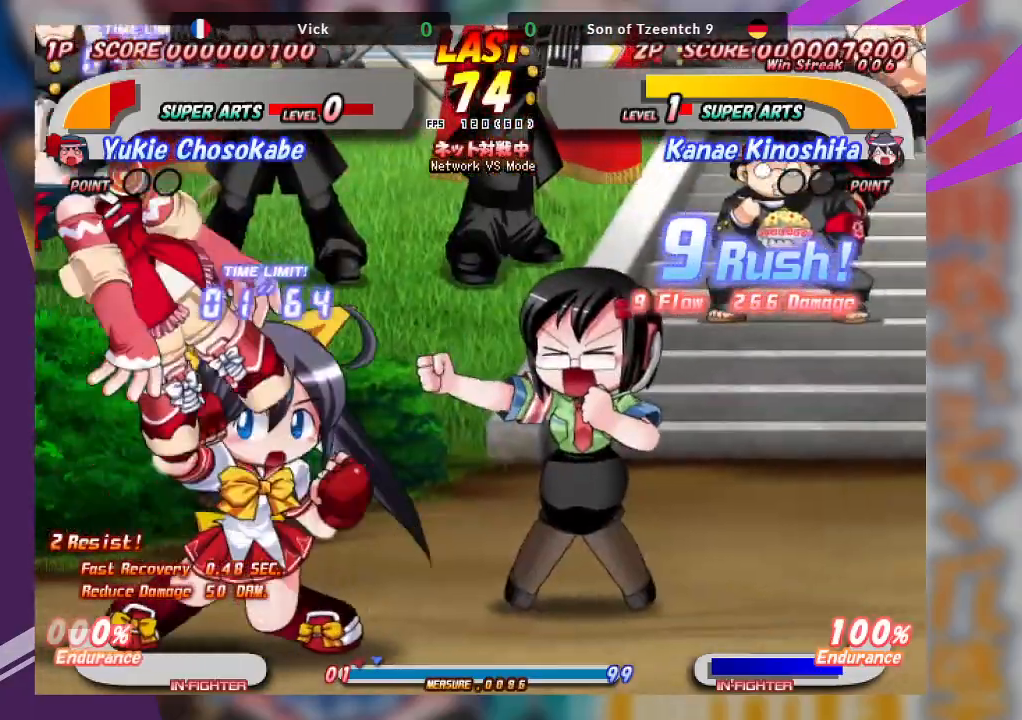
{"buttons": [], "left_stick": "center", "events": [[17, "TRIANGLE", "up"], [100, "TRIANGLE", "down"], [200, "TRIANGLE", "up"], [417, "left_stick", "center"]]}
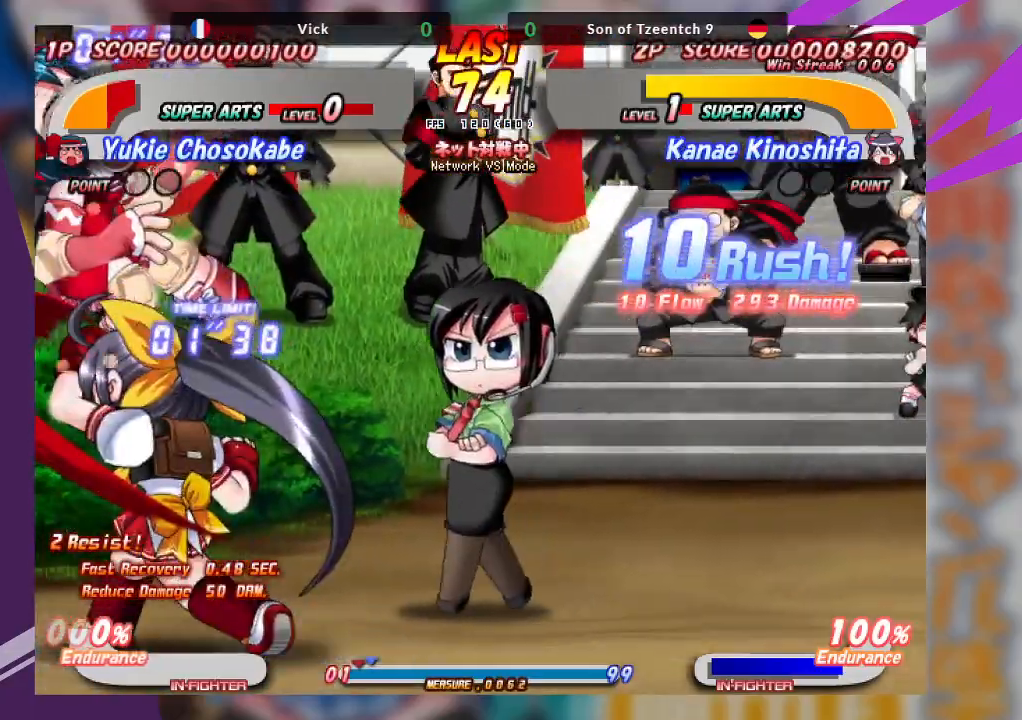
{"buttons": [], "left_stick": "center", "events": []}
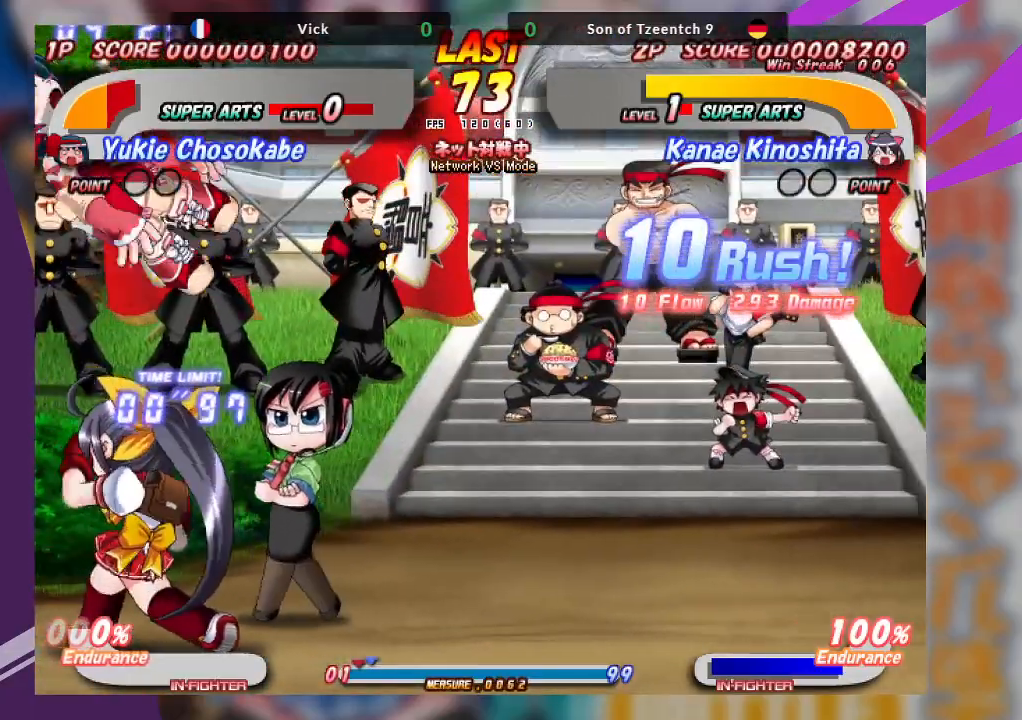
{"buttons": ["TRIANGLE"], "left_stick": "down-left"}
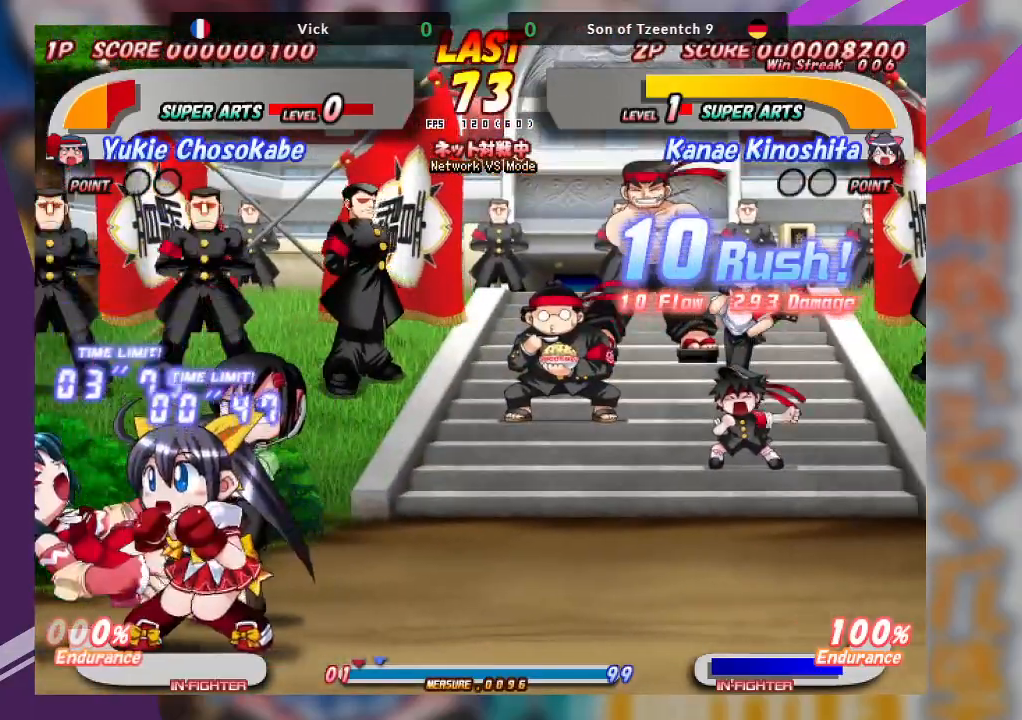
{"buttons": ["TRIANGLE"], "left_stick": "down-left", "events": [[83, "TRIANGLE", "up"], [167, "TRIANGLE", "down"], [250, "TRIANGLE", "up"], [317, "TRIANGLE", "down"]]}
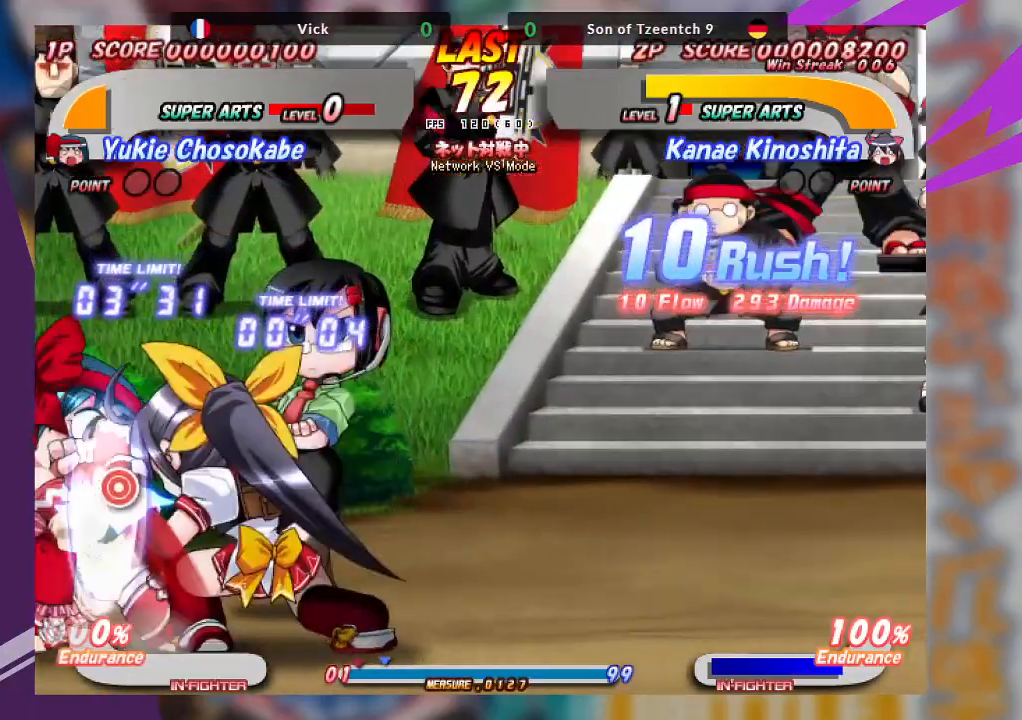
{"buttons": [], "left_stick": "left", "events": [[50, "left_stick", "center"], [67, "TRIANGLE", "up"], [483, "left_stick", "left"]]}
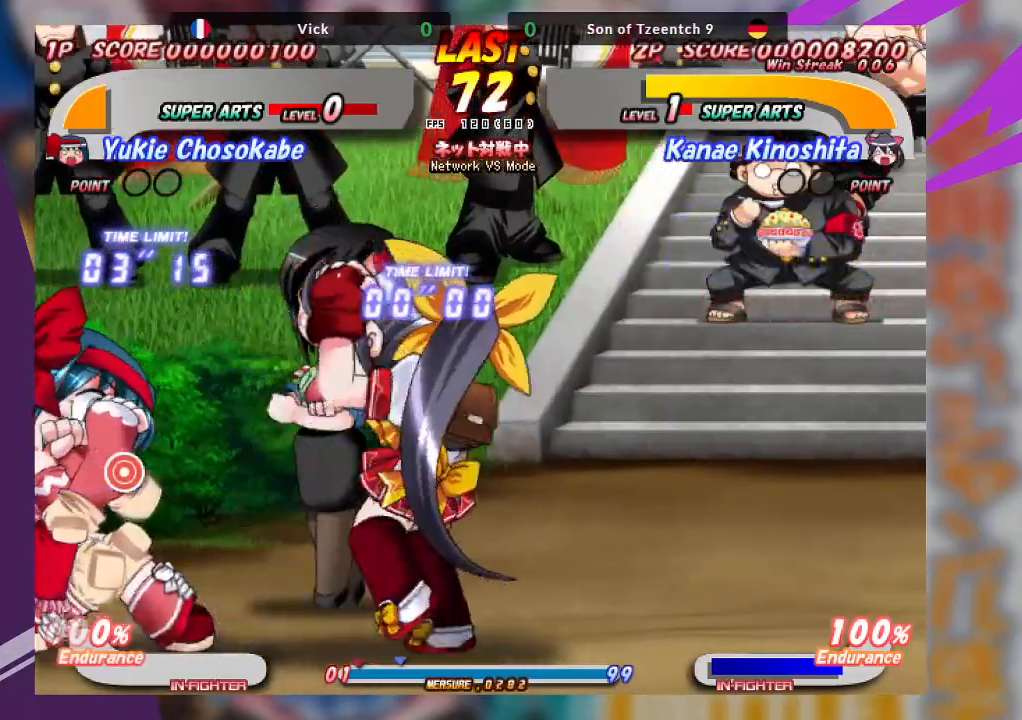
{"buttons": ["CROSS"], "left_stick": "left", "events": [[50, "CROSS", "down"], [267, "CROSS", "up"], [450, "CROSS", "down"]]}
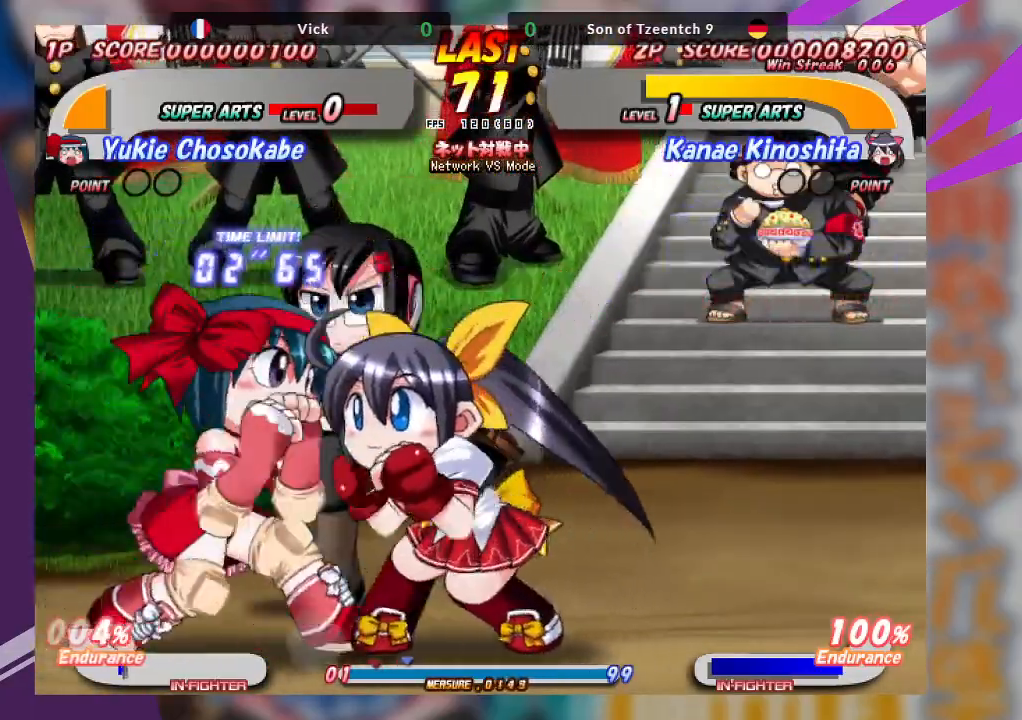
{"buttons": [], "left_stick": "center", "events": [[350, "left_stick", "center"], [367, "CROSS", "up"]]}
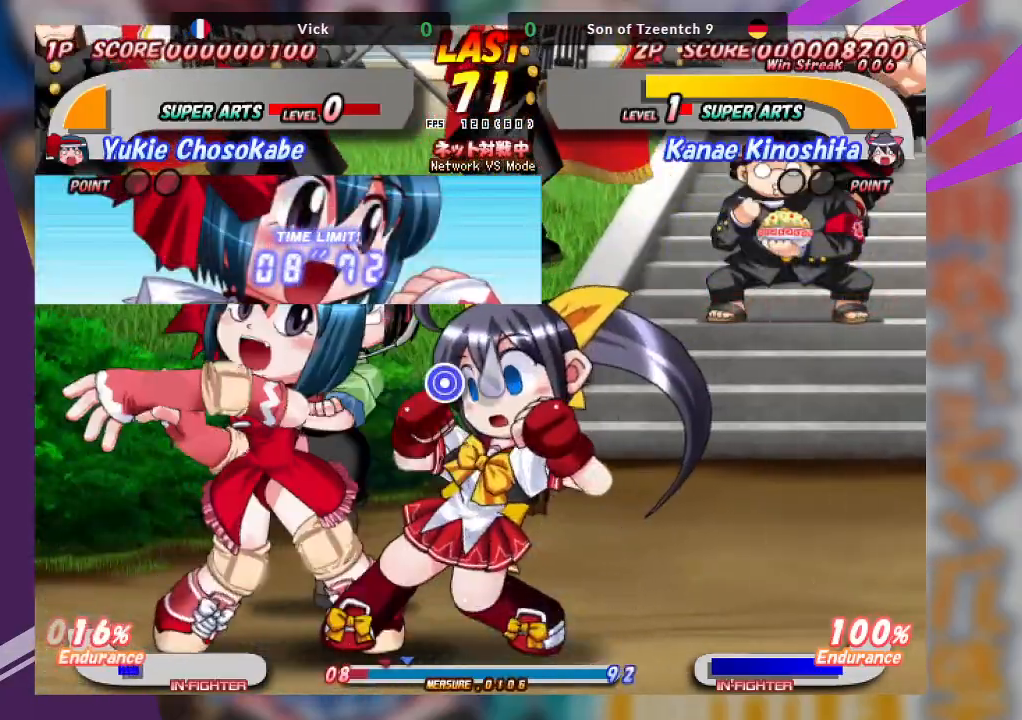
{"buttons": ["CROSS"], "left_stick": "up", "events": [[17, "left_stick", "up"], [67, "CROSS", "down"], [183, "CROSS", "up"], [217, "CROSS", "down"], [333, "CROSS", "up"], [367, "CROSS", "down"]]}
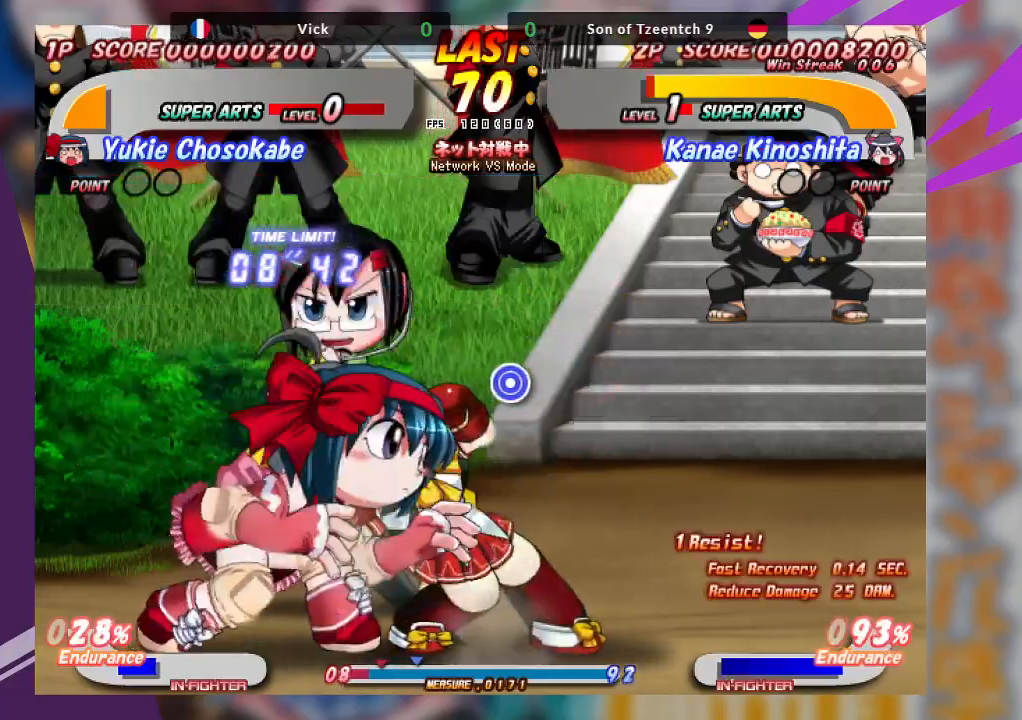
{"buttons": [], "left_stick": "up", "events": [[33, "CROSS", "up"], [167, "CROSS", "down"], [283, "CROSS", "up"], [300, "CROSS", "down"], [433, "CROSS", "up"]]}
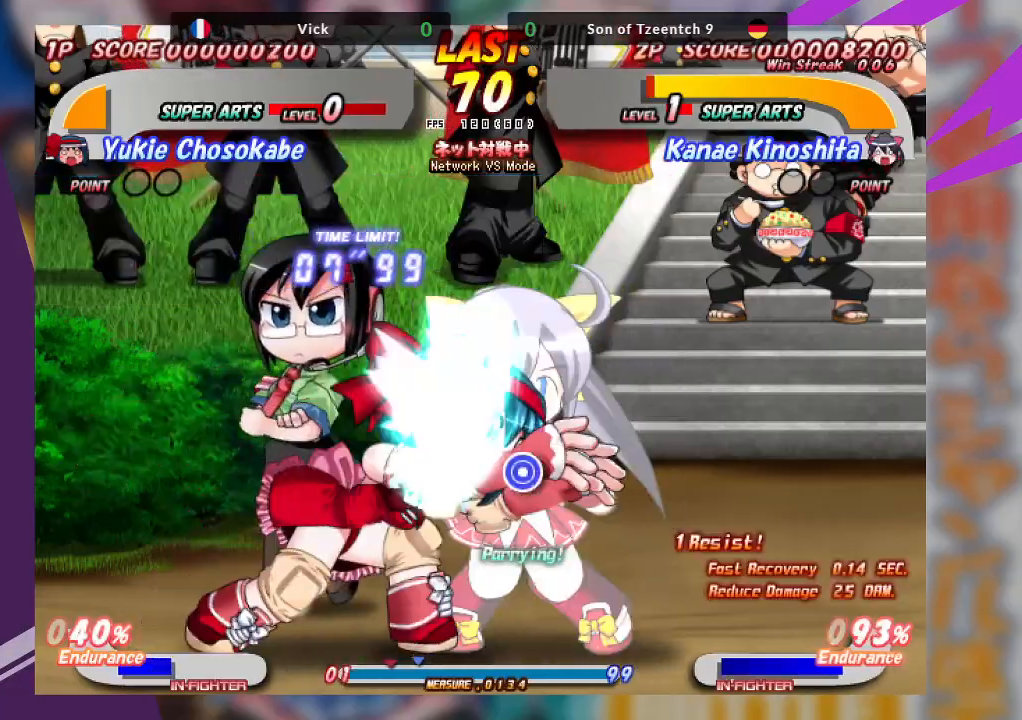
{"buttons": ["TRIANGLE"], "left_stick": "center", "events": [[133, "left_stick", "center"], [467, "TRIANGLE", "down"]]}
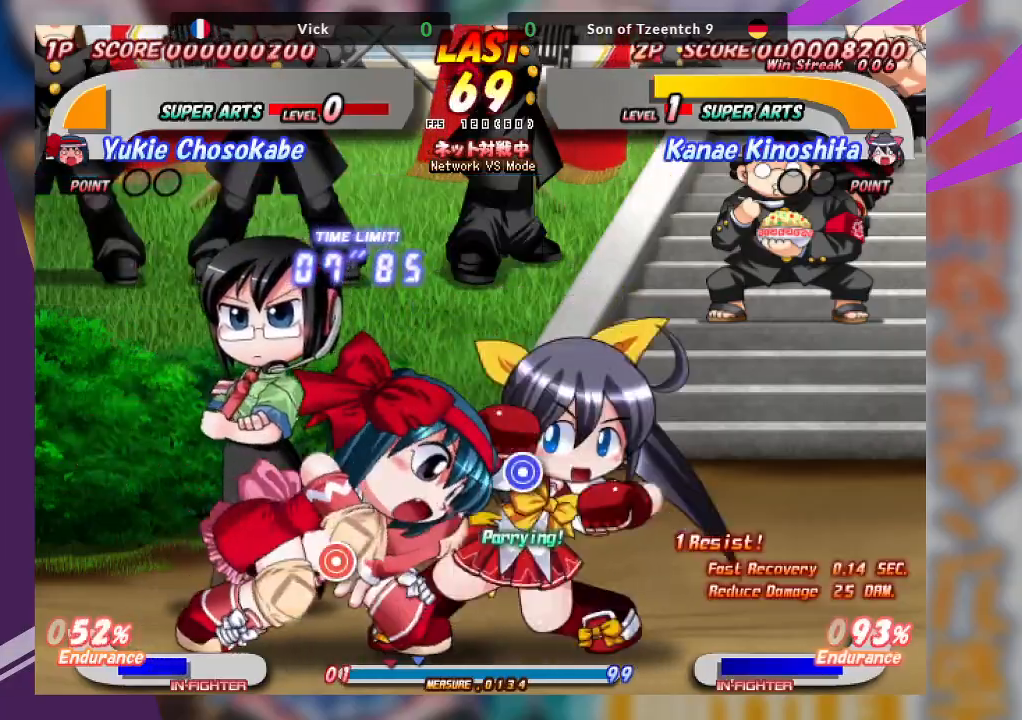
{"buttons": [], "left_stick": "center", "events": [[17, "TRIANGLE", "up"], [133, "TRIANGLE", "down"], [217, "TRIANGLE", "up"], [317, "TRIANGLE", "down"], [400, "TRIANGLE", "up"]]}
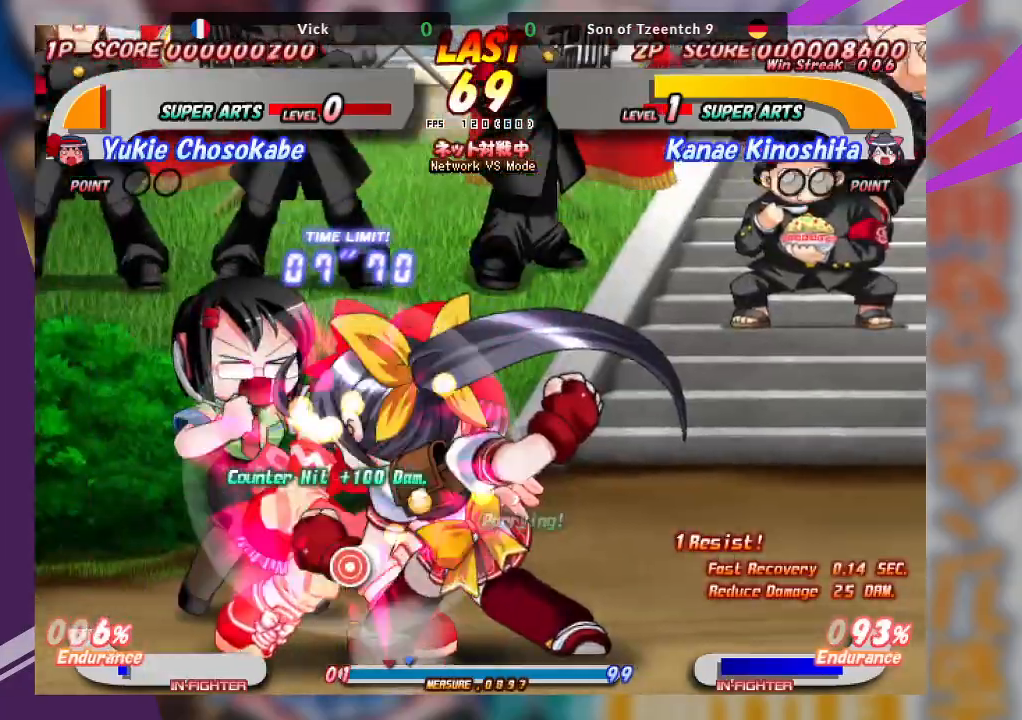
{"buttons": [], "left_stick": "left", "events": [[17, "left_stick", "left"], [50, "TRIANGLE", "down"], [150, "TRIANGLE", "up"], [217, "TRIANGLE", "down"], [317, "TRIANGLE", "up"], [383, "TRIANGLE", "down"], [483, "TRIANGLE", "up"]]}
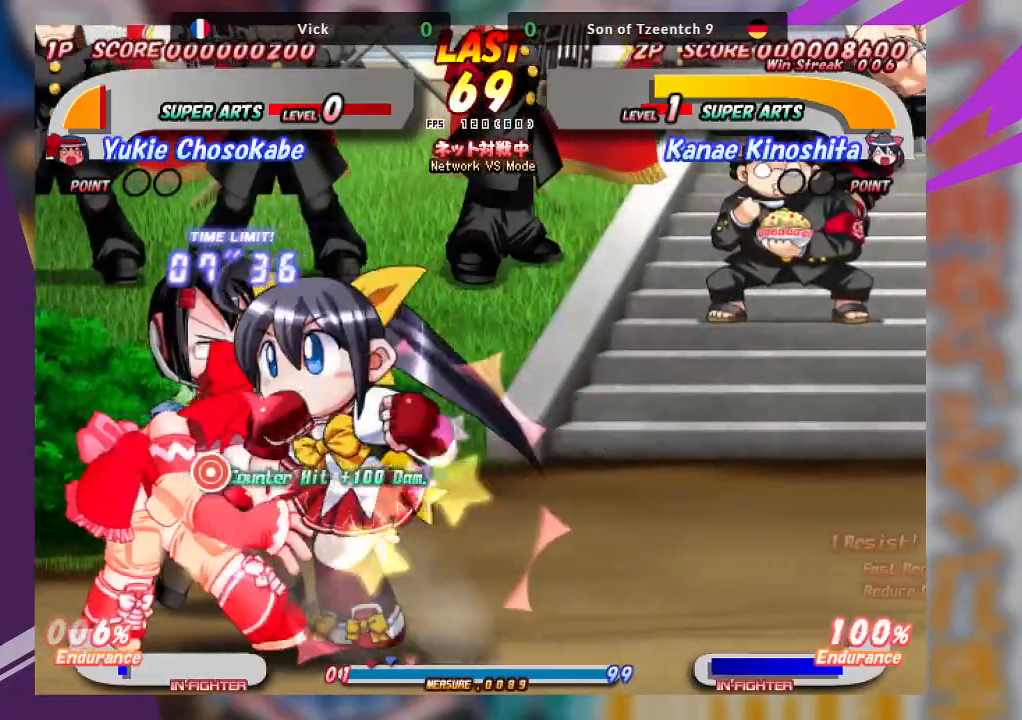
{"buttons": [], "left_stick": "left", "events": [[67, "left_stick", "center"], [200, "SQUARE", "down"], [200, "left_stick", "left"], [217, "TRIANGLE", "down"], [300, "TRIANGLE", "up"], [350, "TRIANGLE", "down"], [467, "SQUARE", "up"], [483, "TRIANGLE", "up"]]}
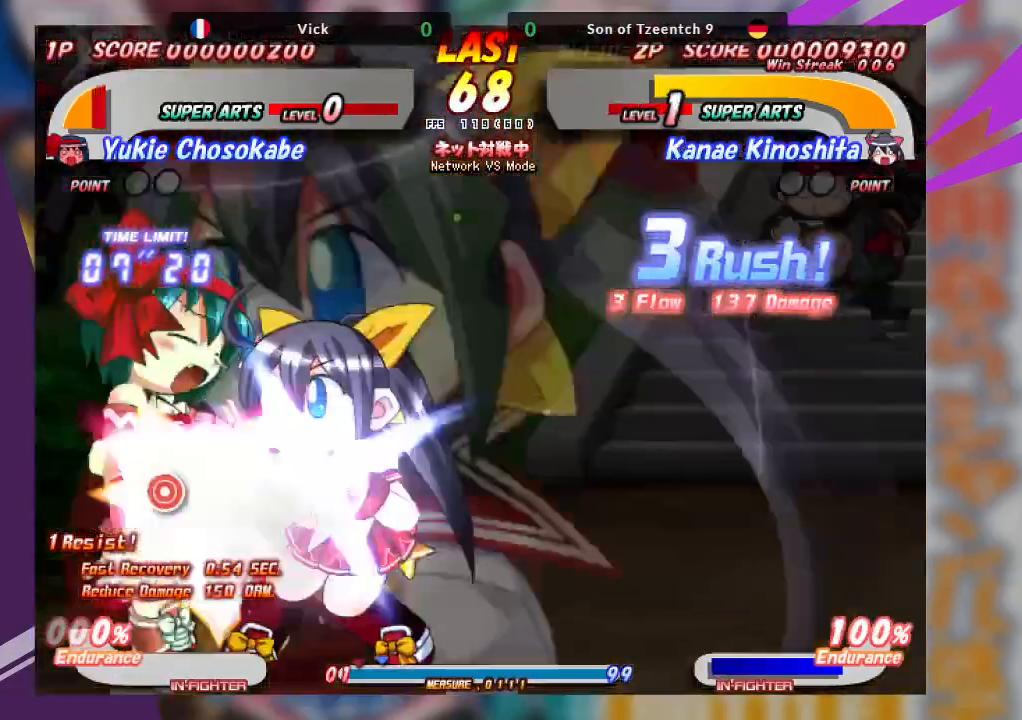
{"buttons": [], "left_stick": "center", "events": [[183, "left_stick", "center"]]}
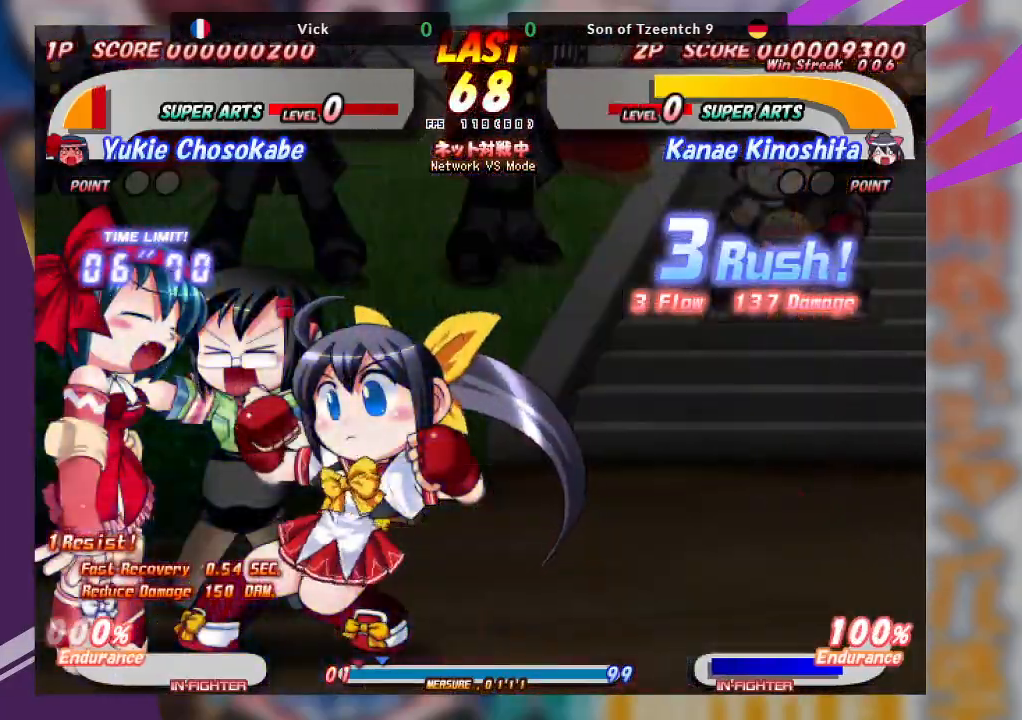
{"buttons": [], "left_stick": "center", "events": []}
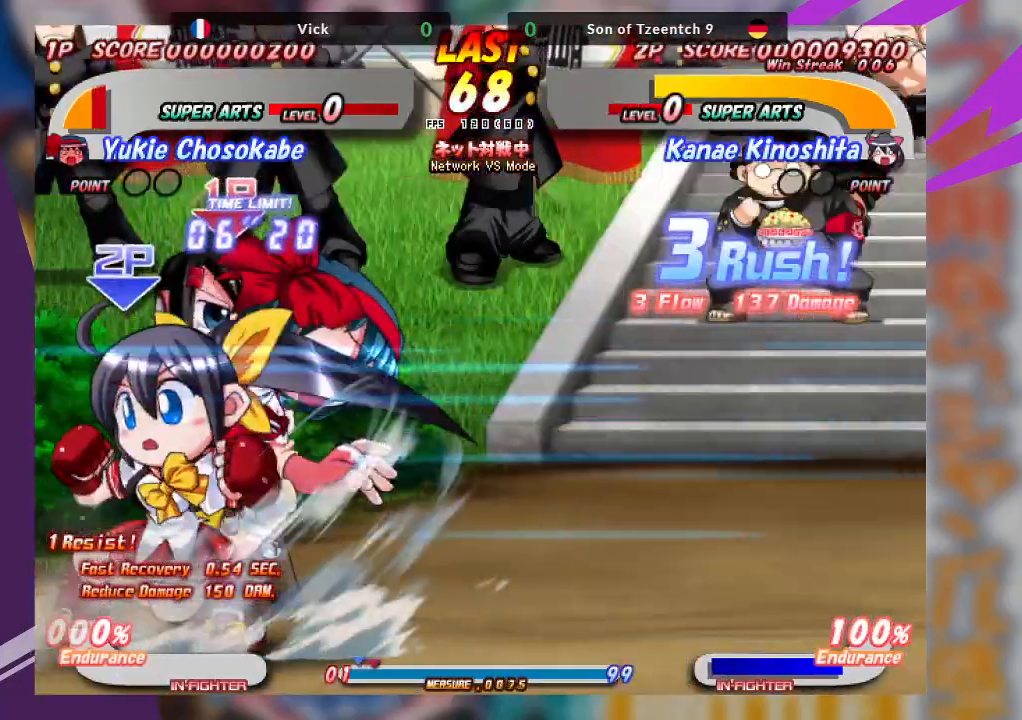
{"buttons": [], "left_stick": "up-right", "events": [[100, "TRIANGLE", "down"], [133, "TRIANGLE", "up"], [150, "left_stick", "up-right"], [217, "TRIANGLE", "down"], [317, "TRIANGLE", "up"], [367, "TRIANGLE", "down"], [467, "TRIANGLE", "up"]]}
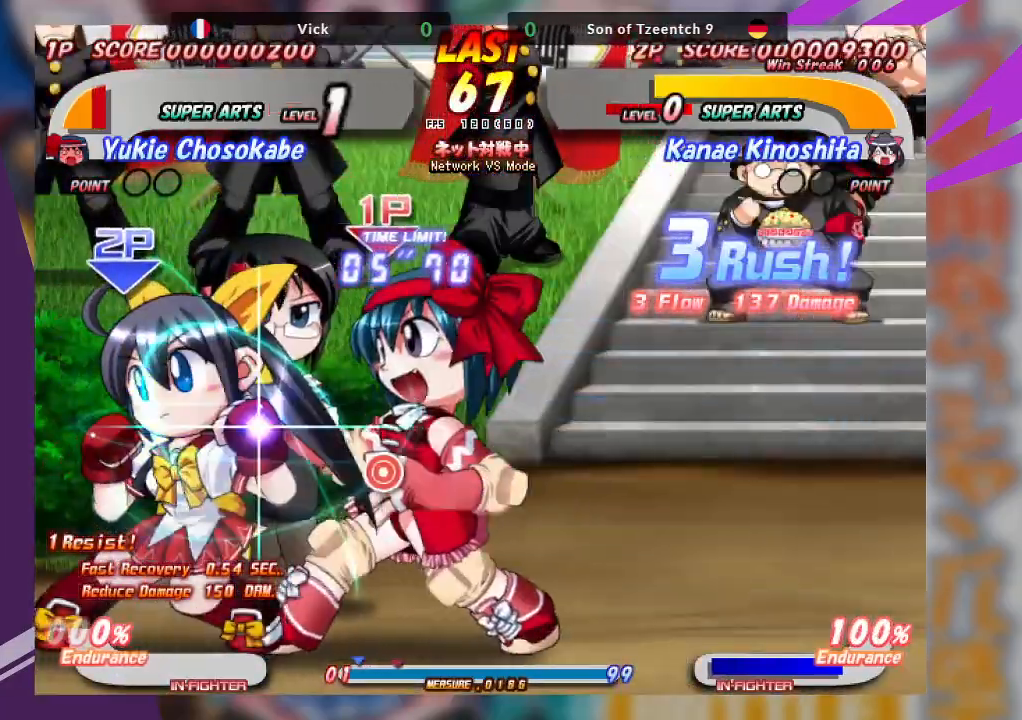
{"buttons": [], "left_stick": "center", "events": [[50, "TRIANGLE", "down"], [167, "TRIANGLE", "up"], [433, "left_stick", "center"]]}
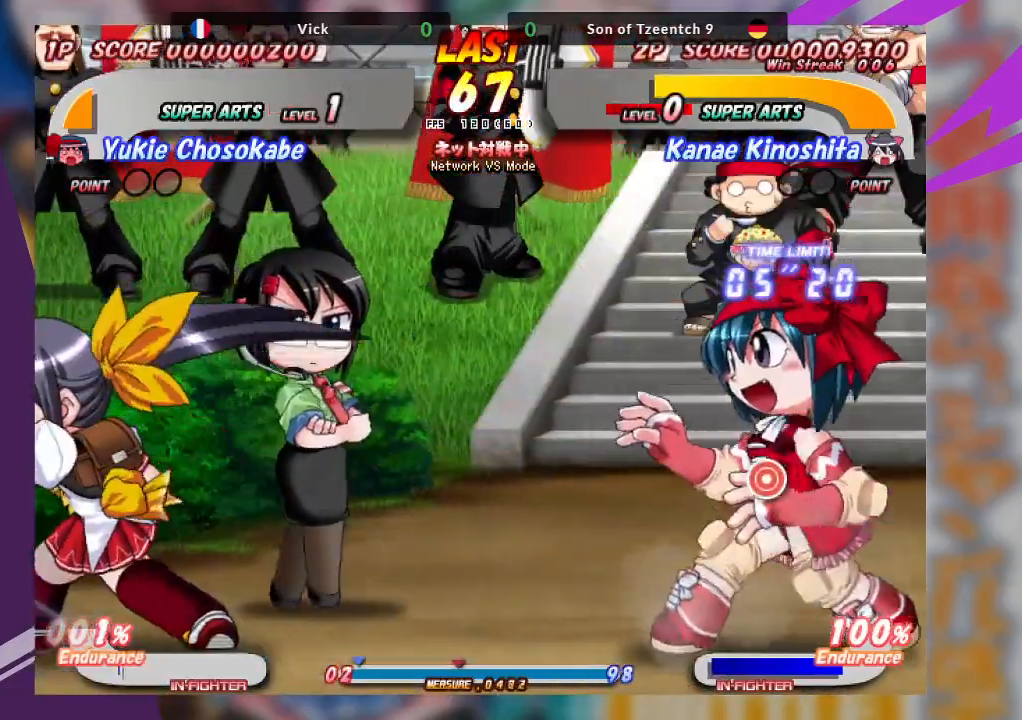
{"buttons": [], "left_stick": "right", "events": [[500, "left_stick", "right"]]}
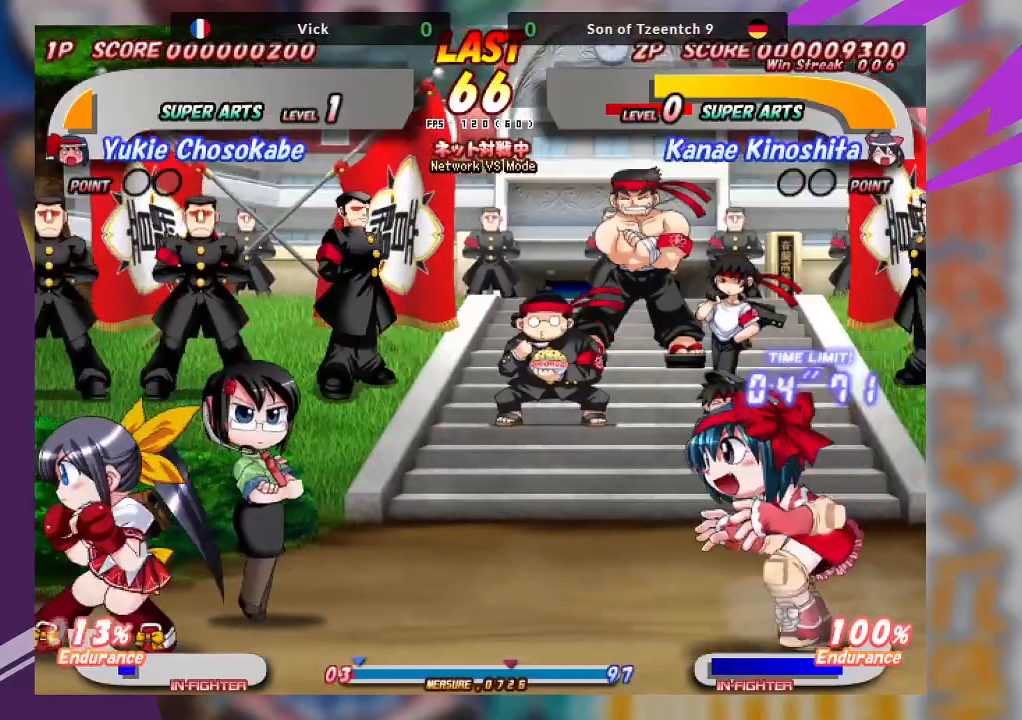
{"buttons": [], "left_stick": "right", "events": [[200, "CROSS", "down"], [467, "CROSS", "up"]]}
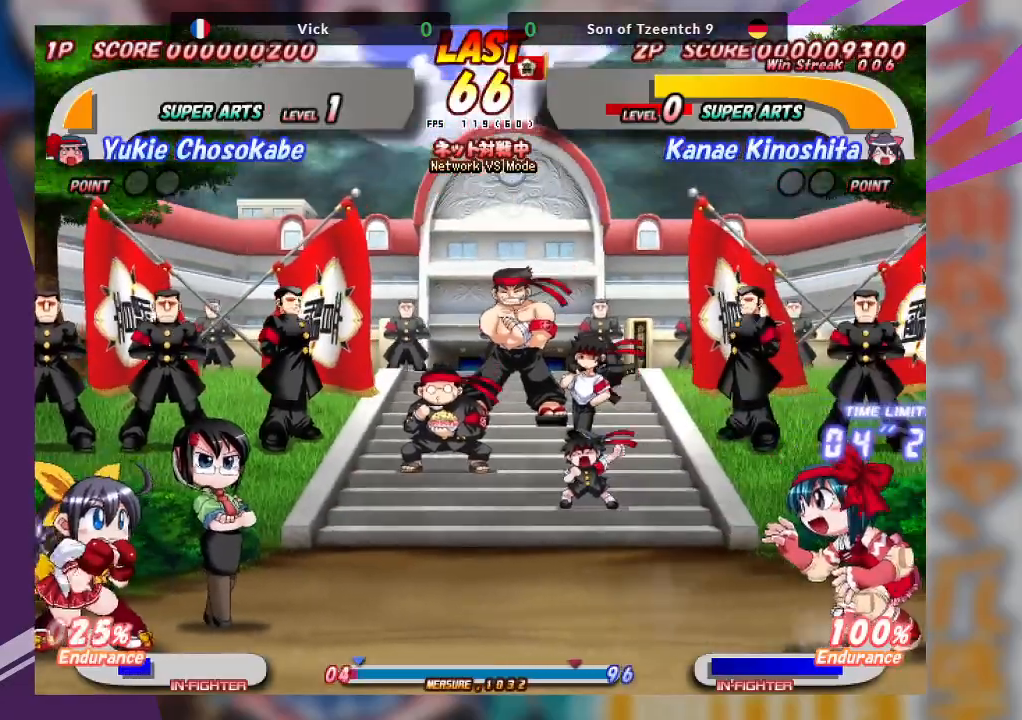
{"buttons": ["CROSS"], "left_stick": "right", "events": [[17, "left_stick", "center"], [383, "left_stick", "right"], [483, "CROSS", "down"]]}
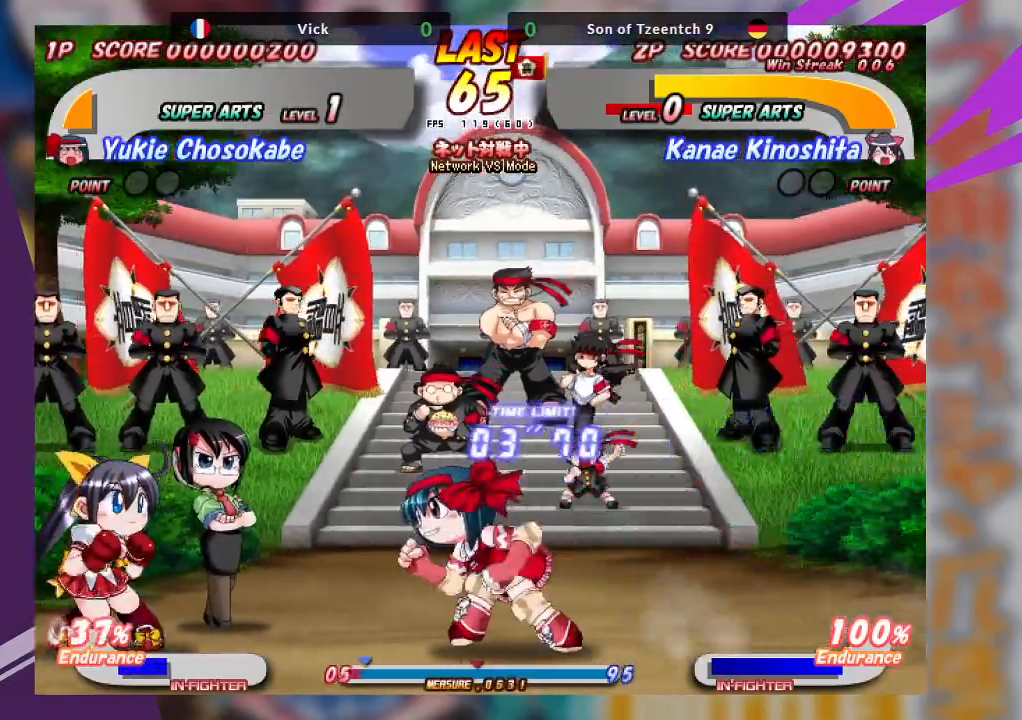
{"buttons": [], "left_stick": "center", "events": [[400, "CROSS", "up"], [450, "left_stick", "center"]]}